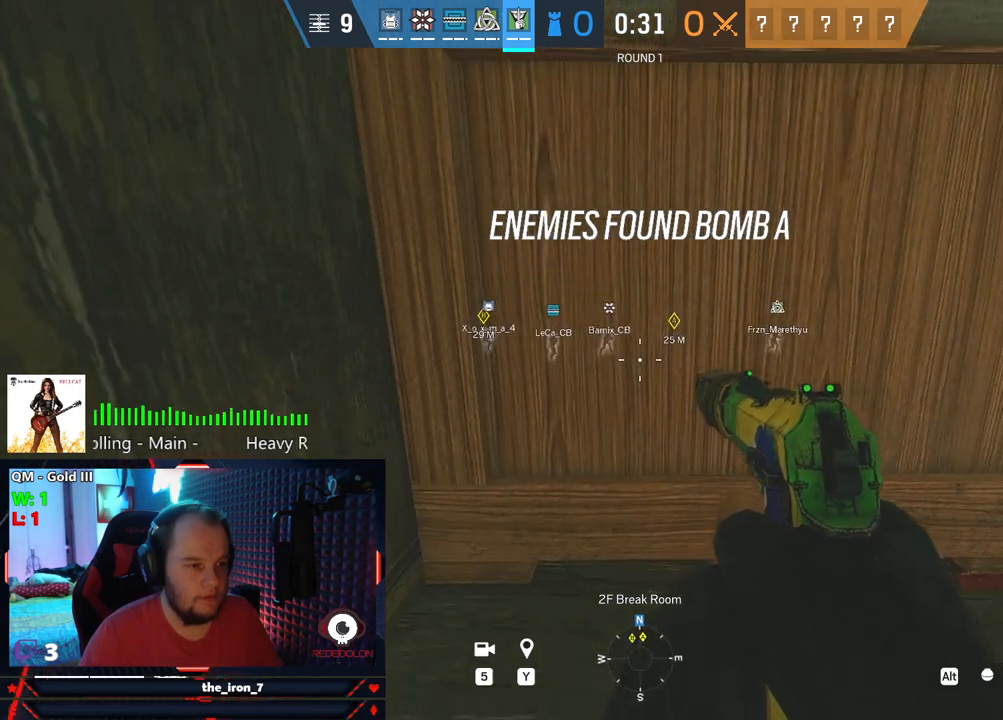
Gameplay with keyboard and mouse; each line is a JSON object with the keys and mouse buttons held at the frame after it. "events" lists presses ("down") and releases ("up") of "1", "2", "3", "4", "5", "a", "alt", "c", "caps_lock", "ctrl", "d", "e", "f", "g", "q", "r", "s", "shift", "space", "t", "tab", "v", "w", "x", "z", "mouse_left", "mouse_wheel" and "mouse_right" between this image and that frame as [ms after this image, input, new state], when the widget could be followed in between. "mouse_left", "mouse_wheel", "mouse_right" = the "left", "wheel", "right" buttons of the "mouse" list. No other keys are recorded. "wheel" means that the mouse wheel is clicked or scrolled. "mouse_move" is the direction in which the mouse moves at that frame (one of eight, or "still"), when it could be read.
{"keys": [], "mouse": [], "mouse_move": "still", "events": []}
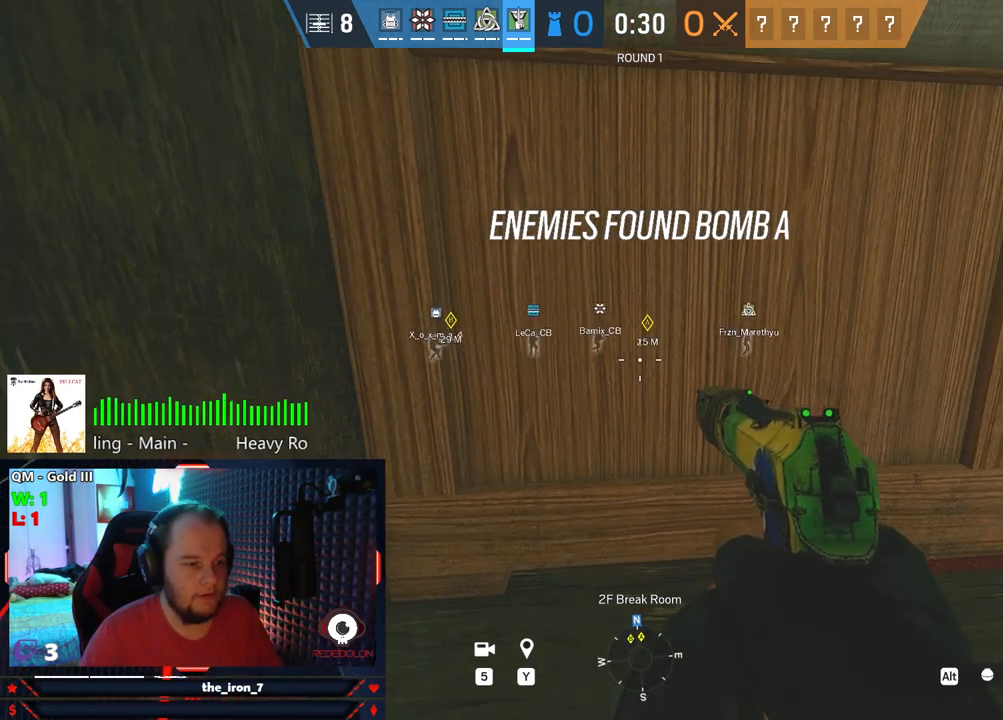
{"keys": [], "mouse": [], "mouse_move": "down", "events": []}
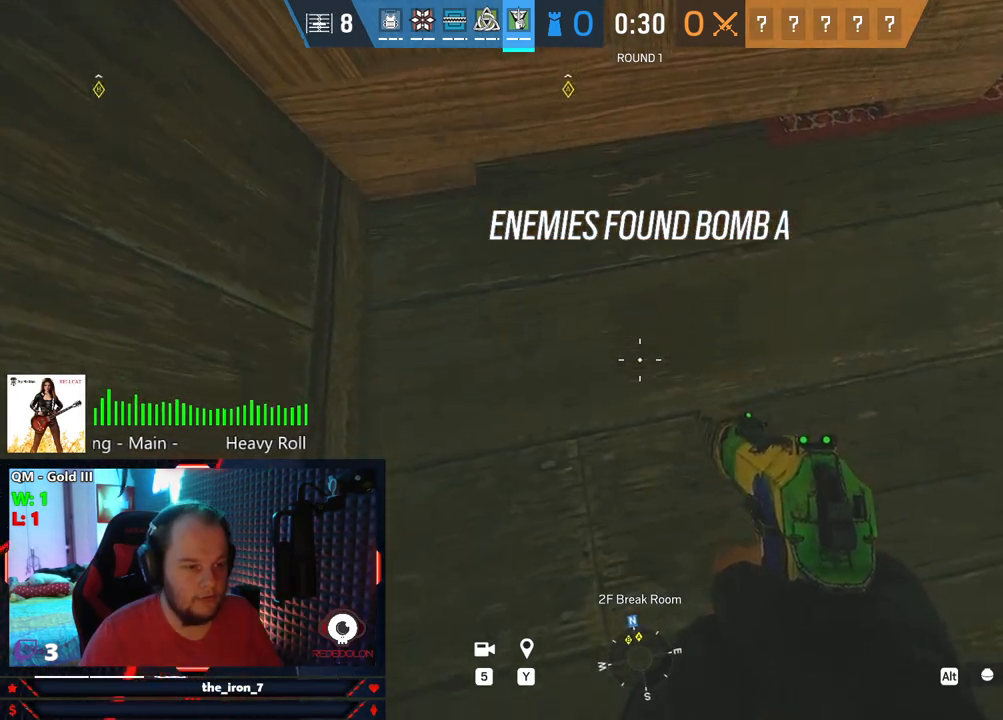
{"keys": [], "mouse": [], "mouse_move": "down", "events": []}
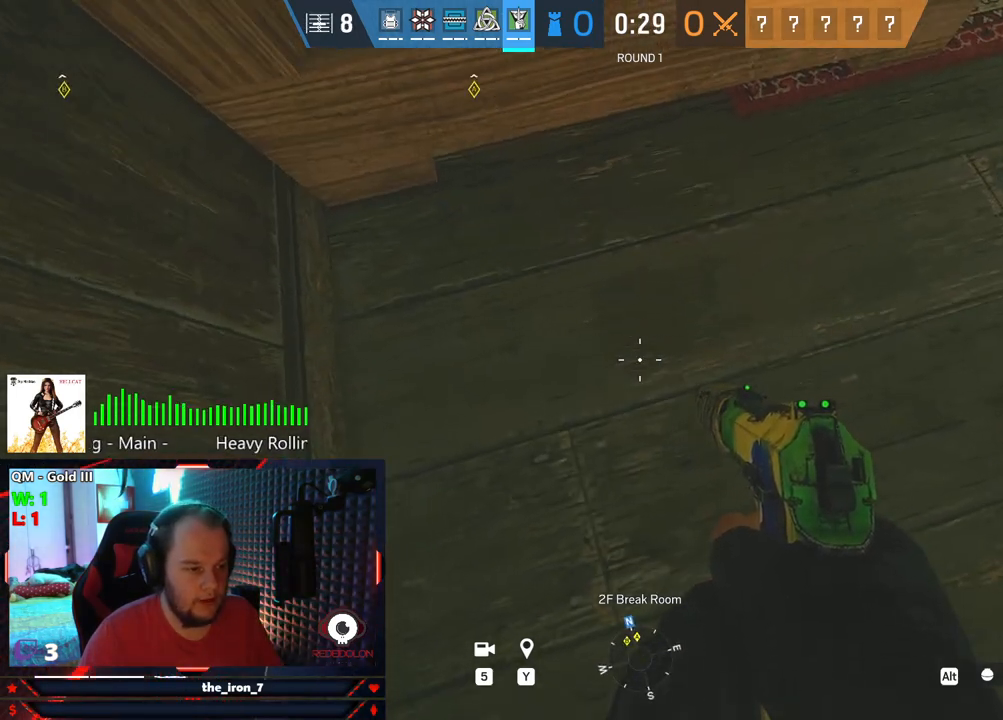
{"keys": [], "mouse": [], "mouse_move": "right", "events": []}
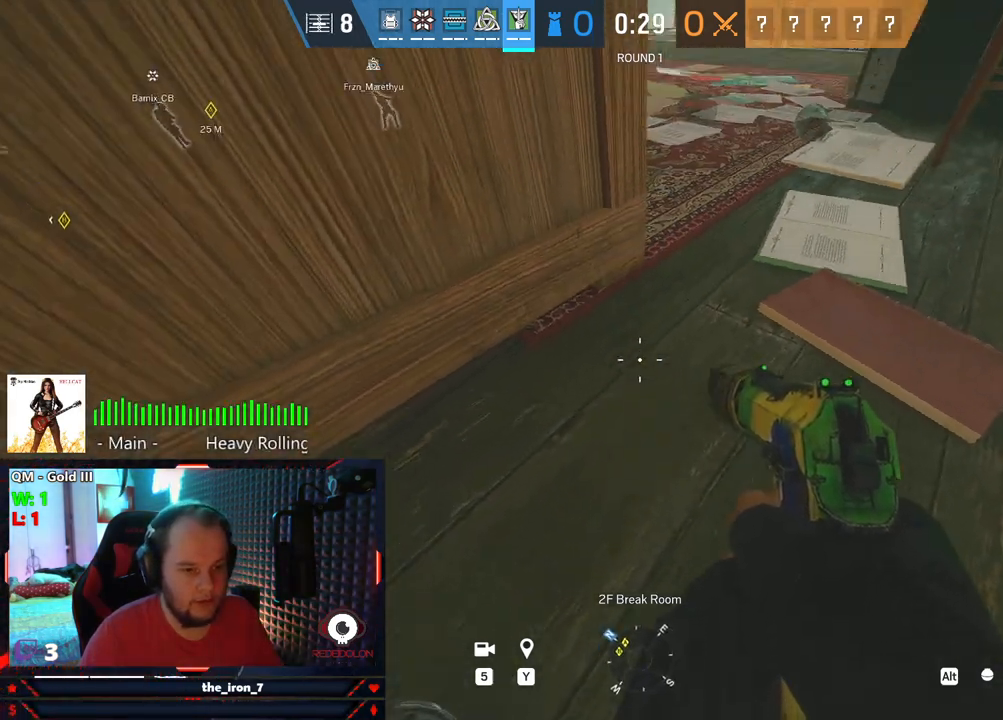
{"keys": ["a"], "mouse": [], "events": [[416, "a", "down"]]}
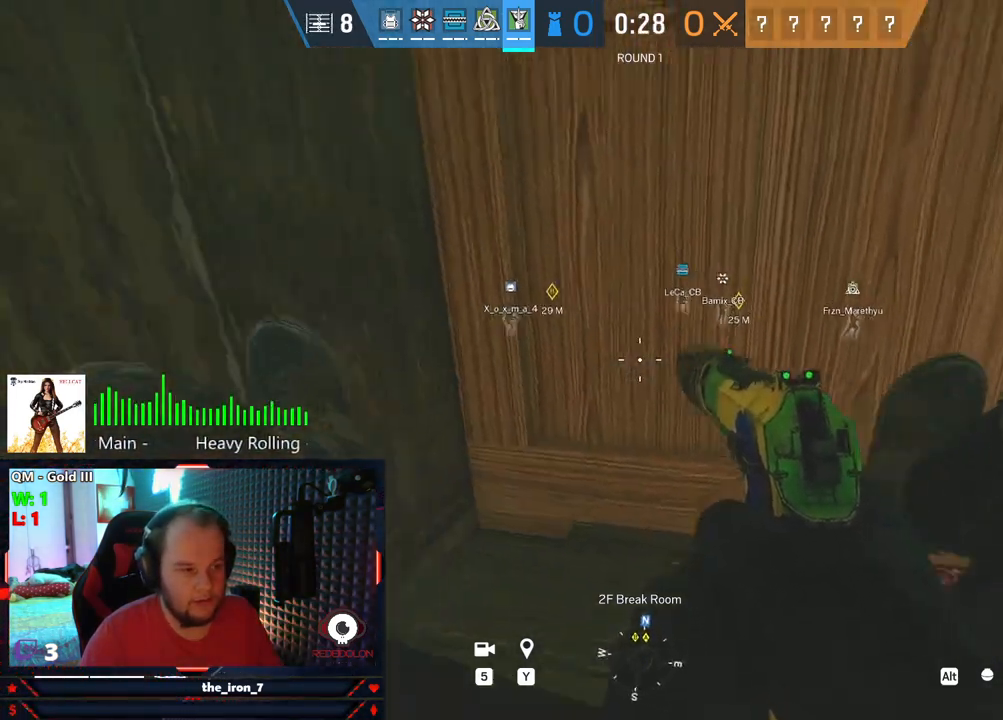
{"keys": [], "mouse": [], "mouse_move": "right", "events": [[125, "a", "up"]]}
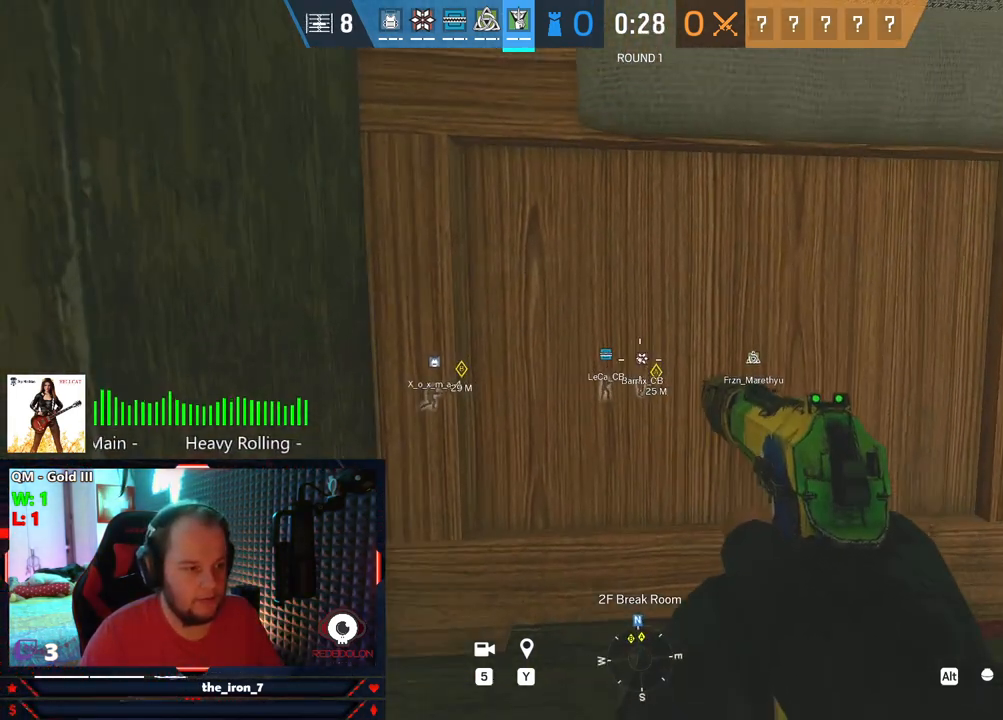
{"keys": [], "mouse": [], "mouse_move": "still", "events": []}
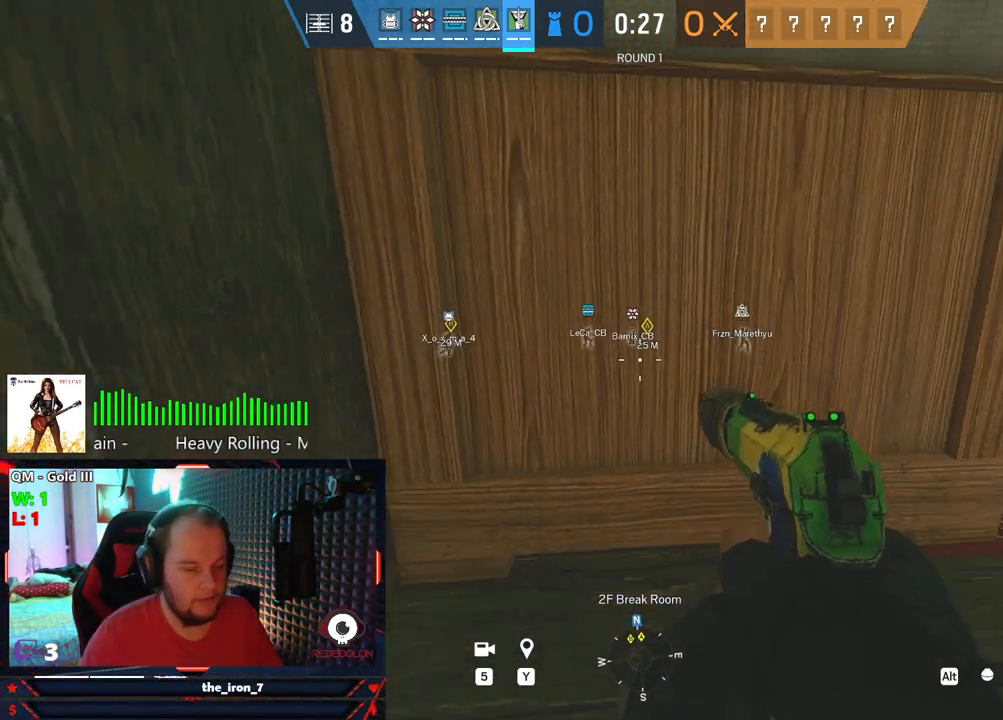
{"keys": [], "mouse": [], "mouse_move": "up-left", "events": []}
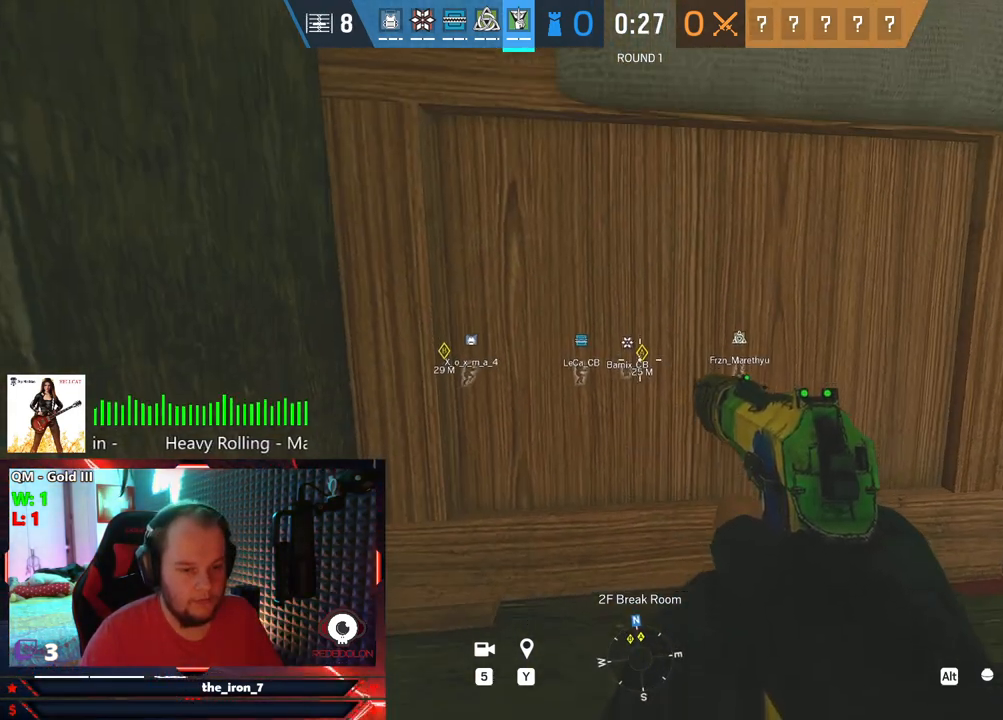
{"keys": [], "mouse": [], "mouse_move": "still", "events": []}
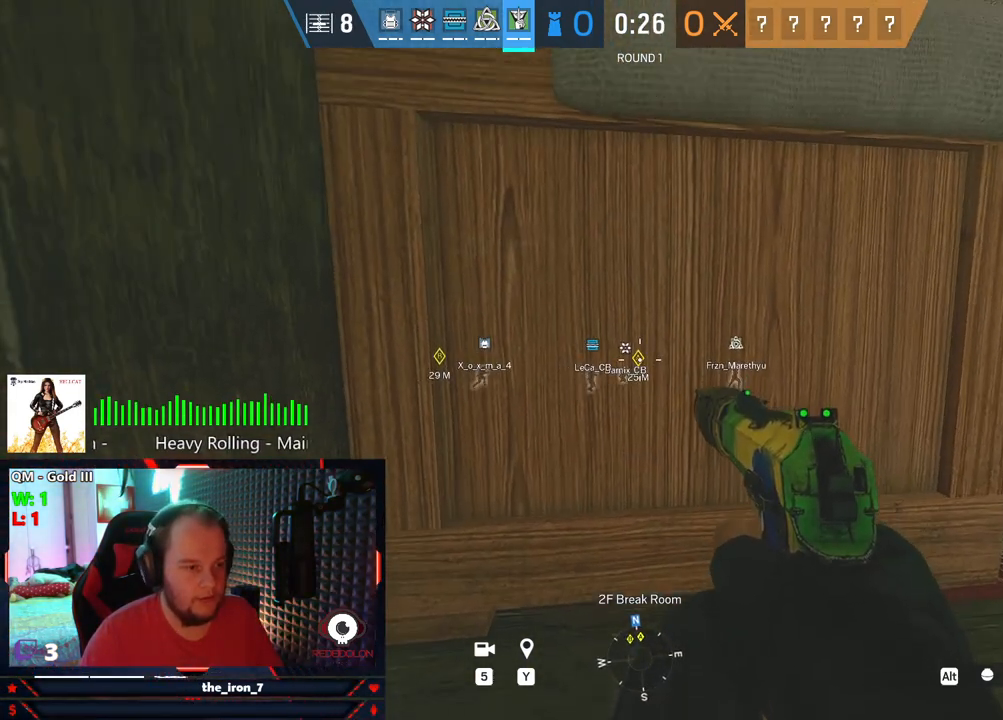
{"keys": [], "mouse": [], "mouse_move": "still", "events": []}
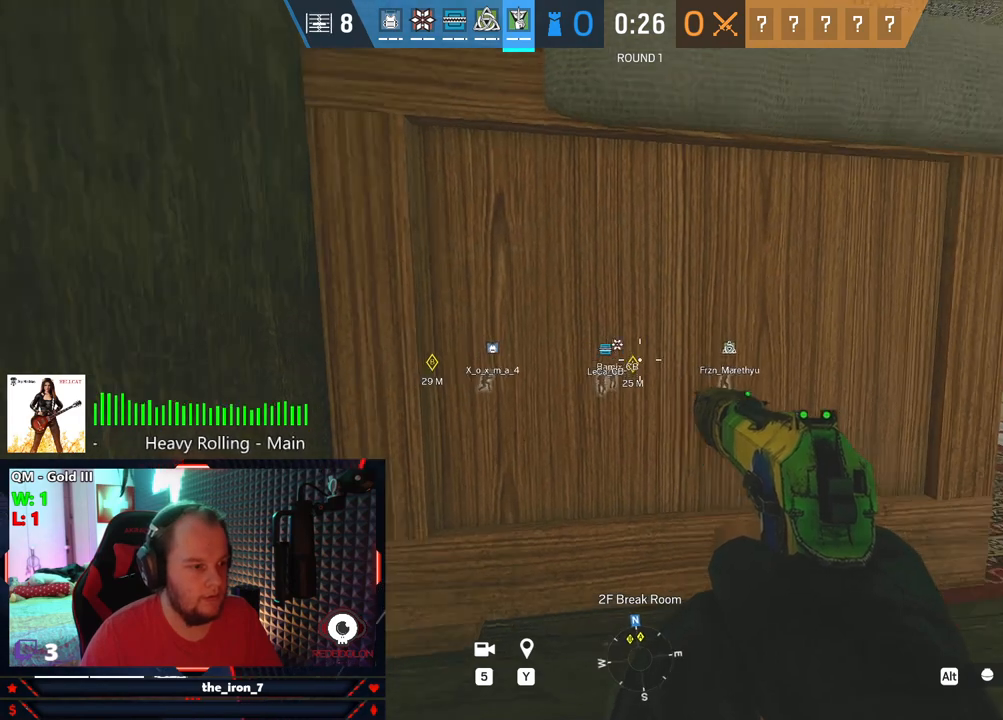
{"keys": [], "mouse": [], "mouse_move": "right", "events": []}
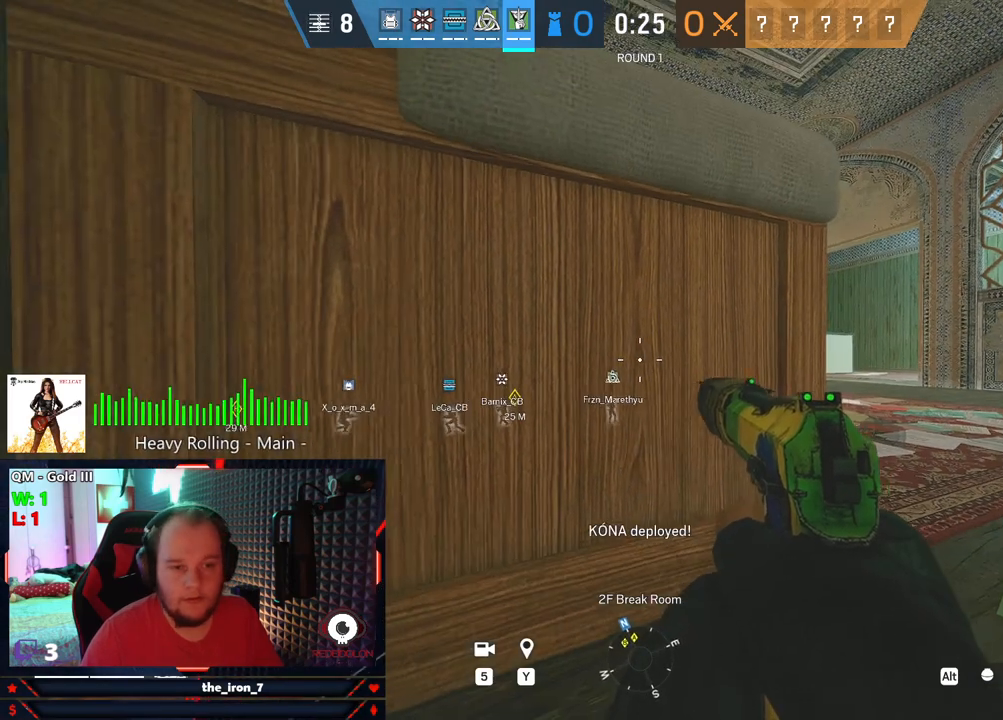
{"keys": [], "mouse": [], "mouse_move": "still", "events": []}
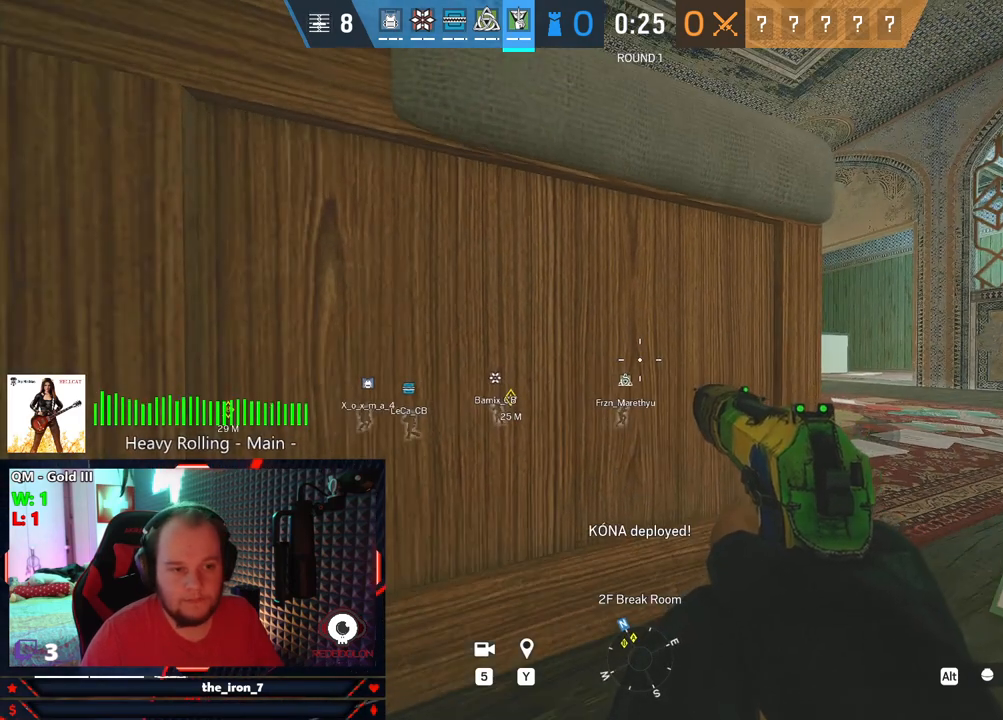
{"keys": [], "mouse": [], "mouse_move": "still", "events": [[271, "e", "down"], [500, "e", "up"]]}
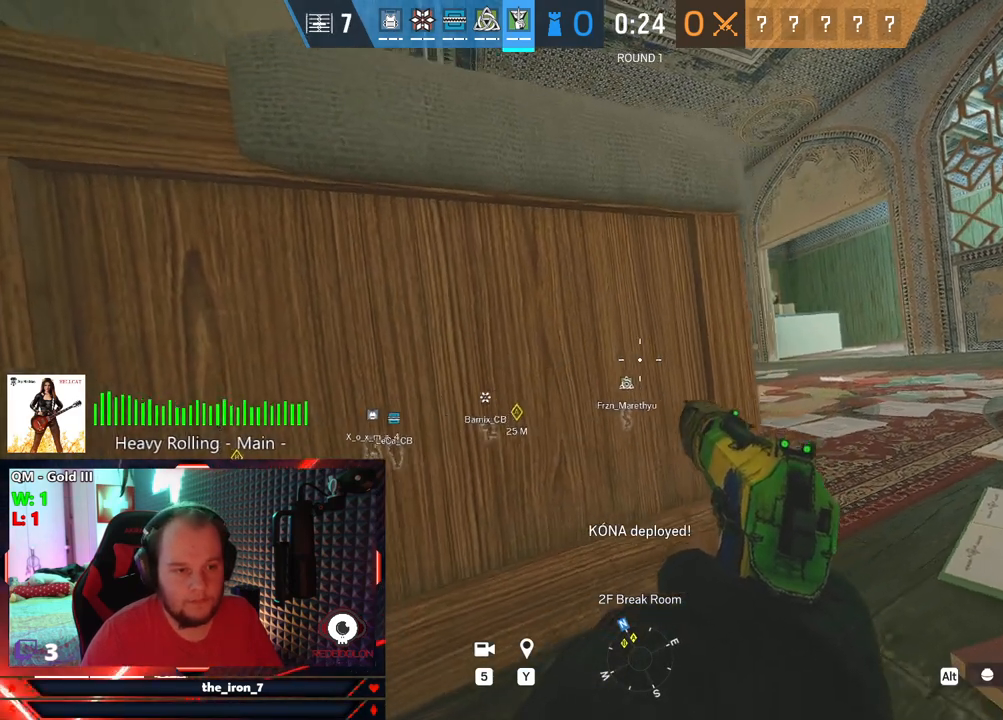
{"keys": [], "mouse": [], "mouse_move": "still", "events": []}
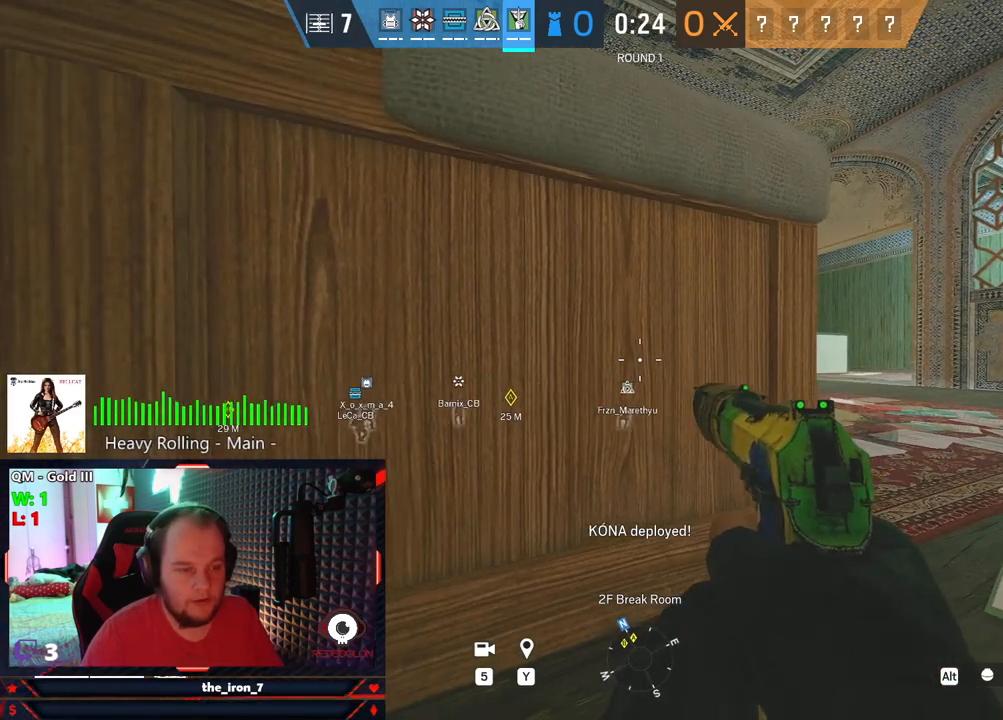
{"keys": [], "mouse": [], "mouse_move": "right", "events": []}
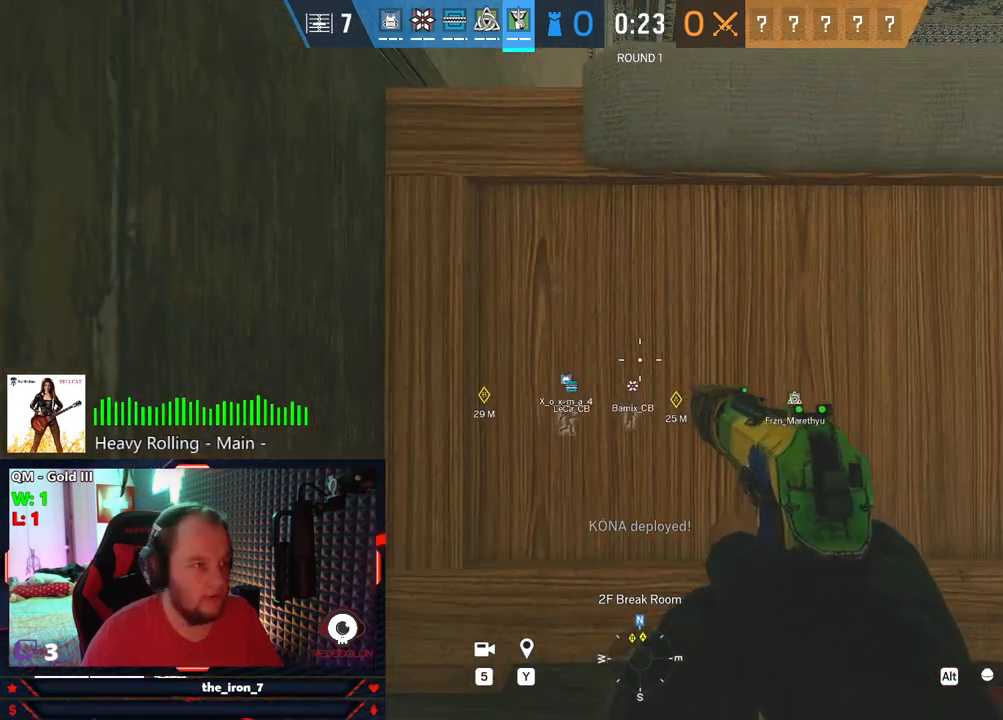
{"keys": [], "mouse": [], "mouse_move": "still", "events": [[83, "5", "down"], [187, "5", "up"]]}
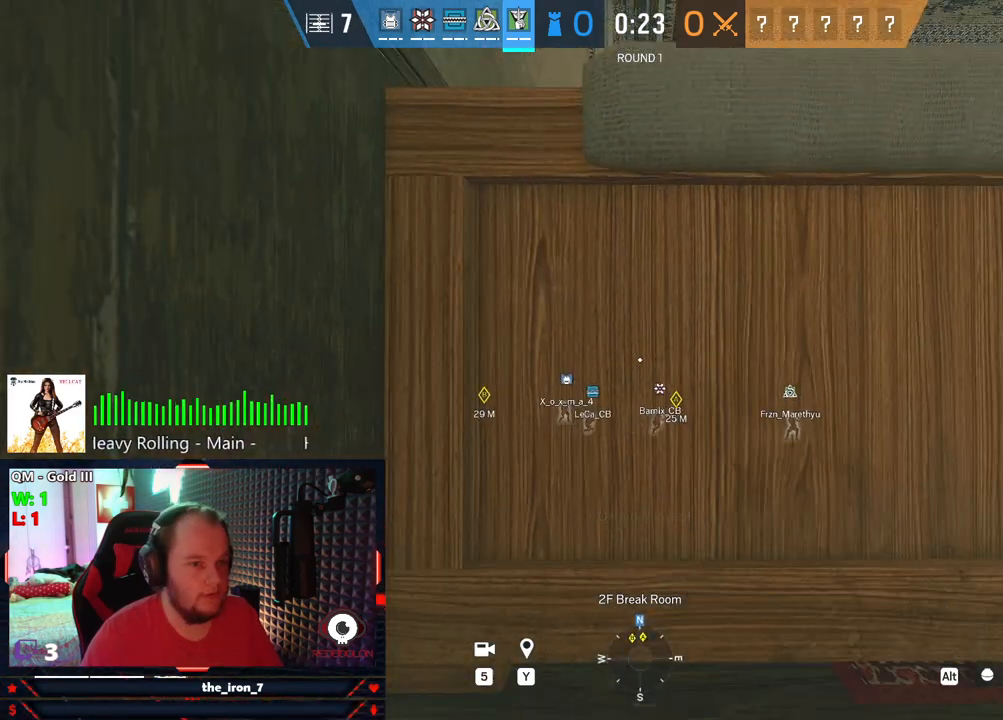
{"keys": [], "mouse": [], "mouse_move": "still", "events": []}
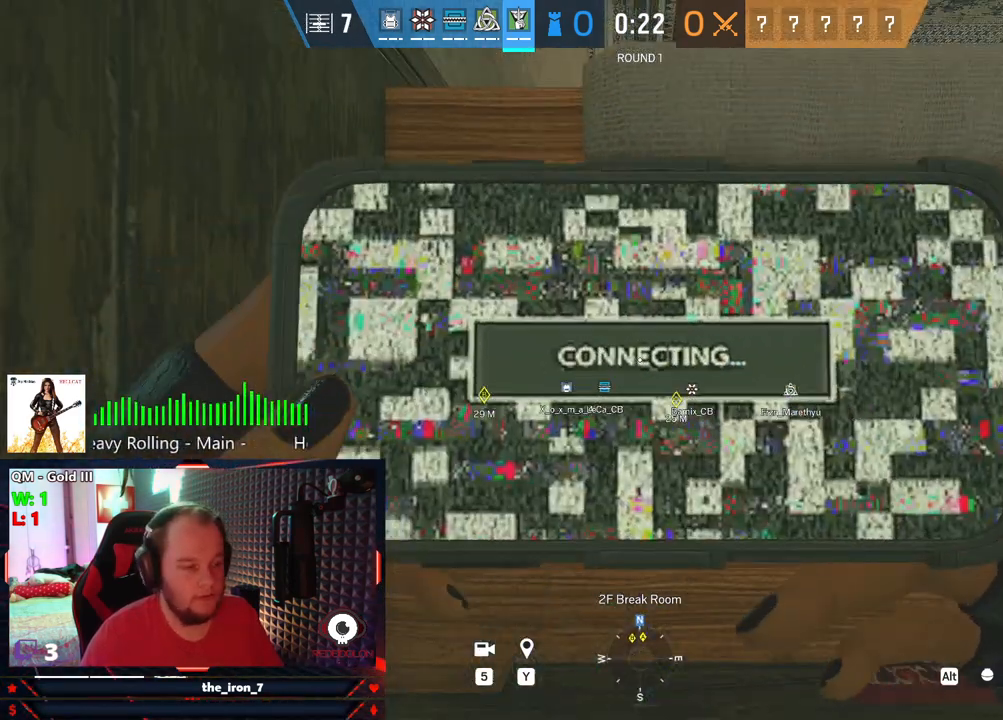
{"keys": [], "mouse": [], "mouse_move": "still", "events": []}
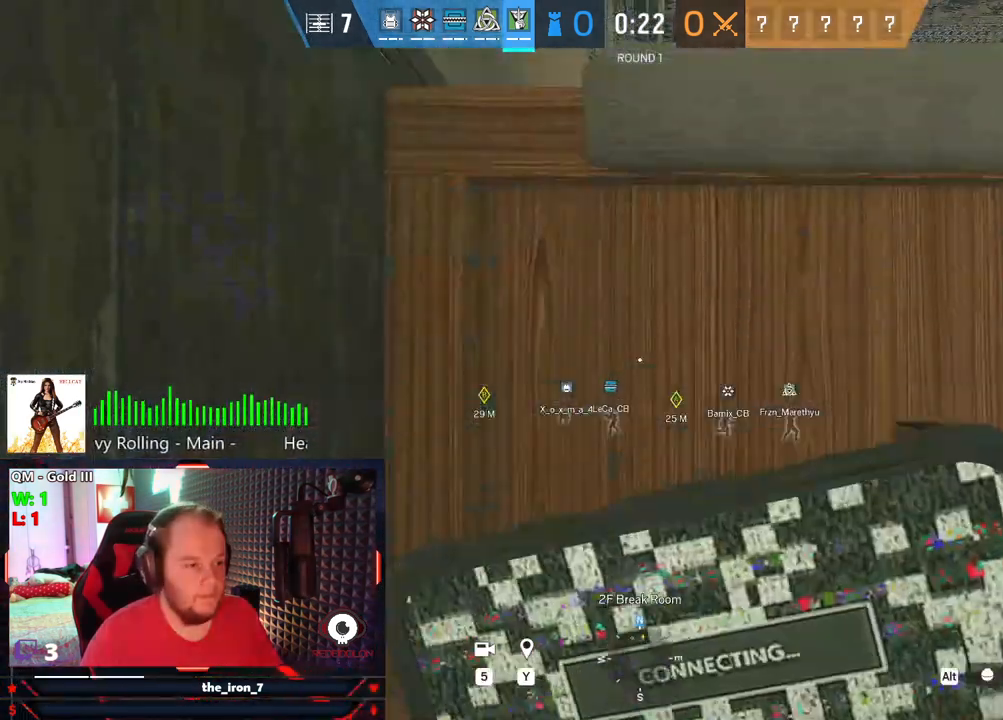
{"keys": ["e"], "mouse": [], "mouse_move": "right", "events": [[312, "e", "down"]]}
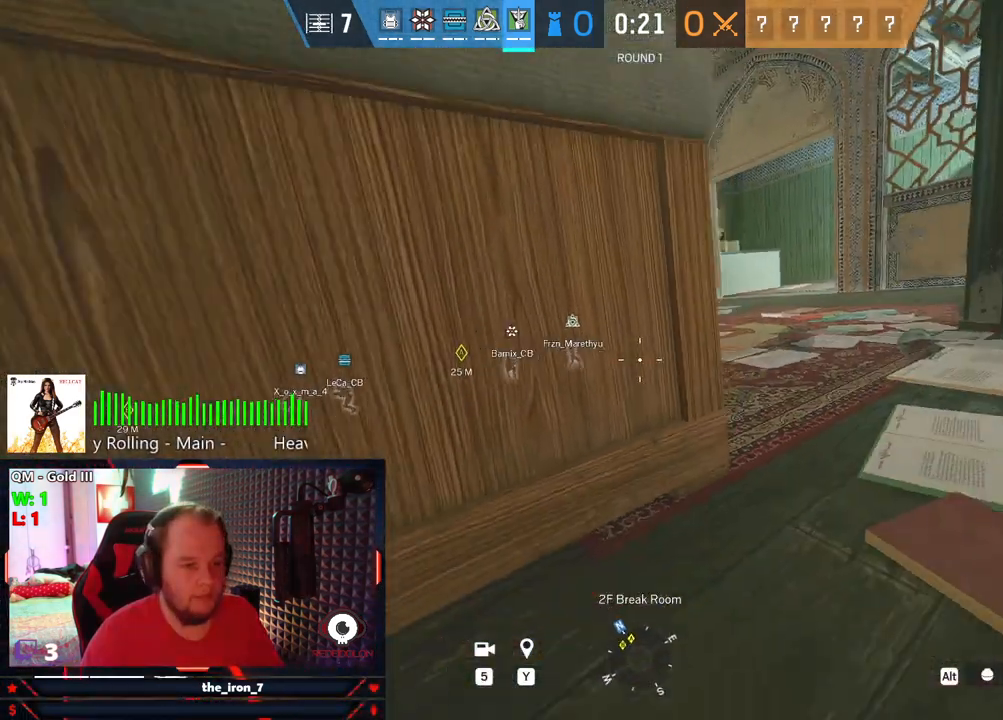
{"keys": ["e"], "mouse": [], "mouse_move": "still", "events": []}
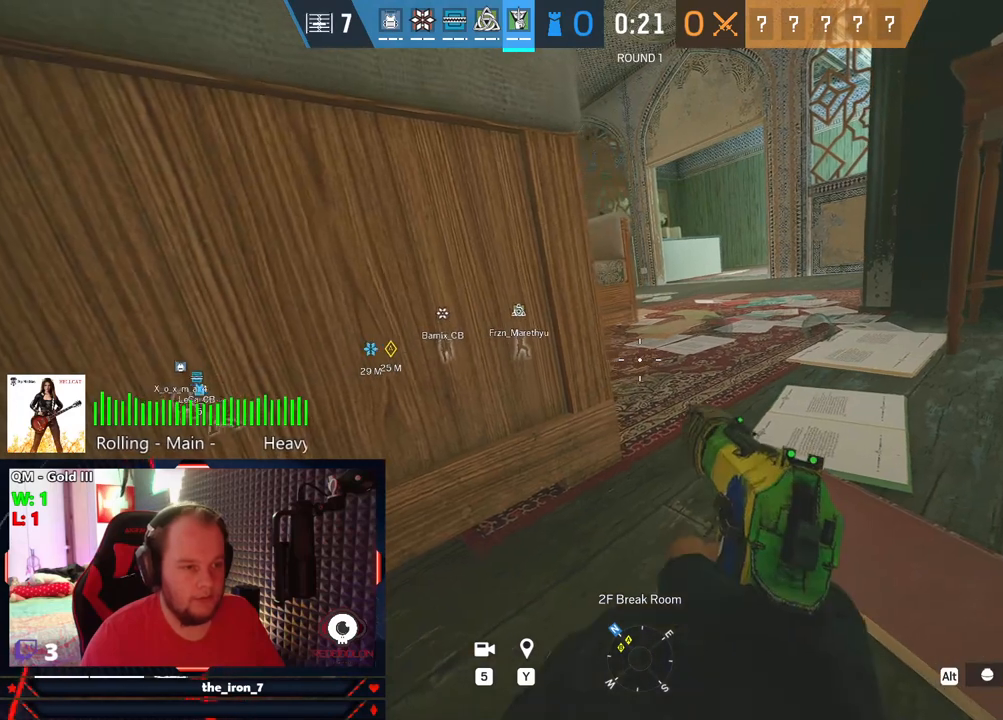
{"keys": ["e"], "mouse": [], "mouse_move": "still", "events": []}
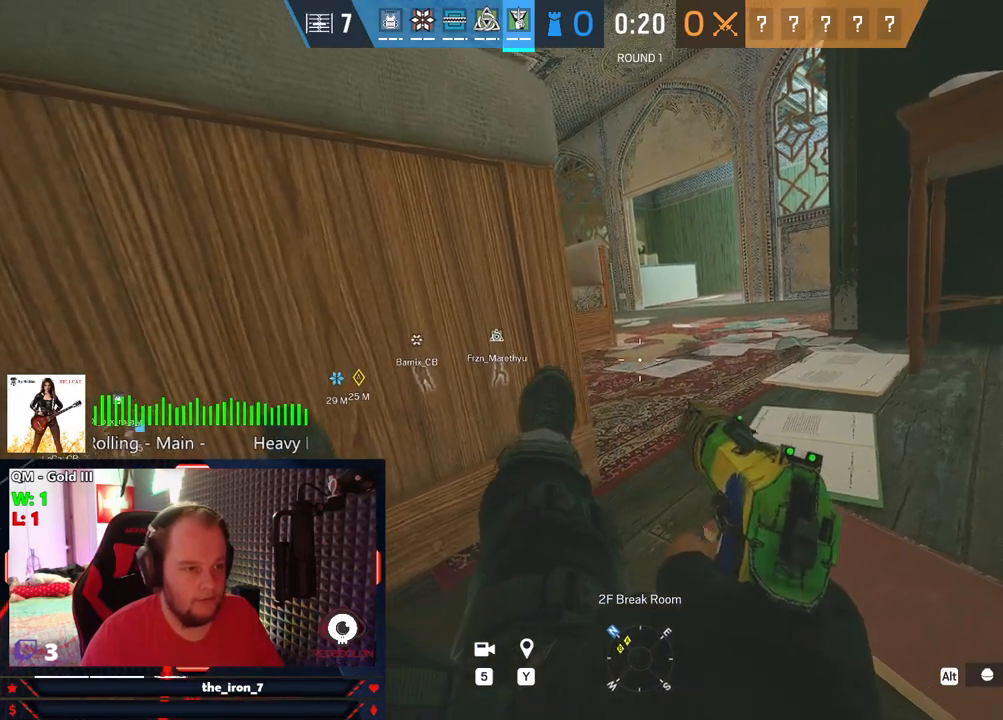
{"keys": ["e"], "mouse": [], "mouse_move": "still", "events": []}
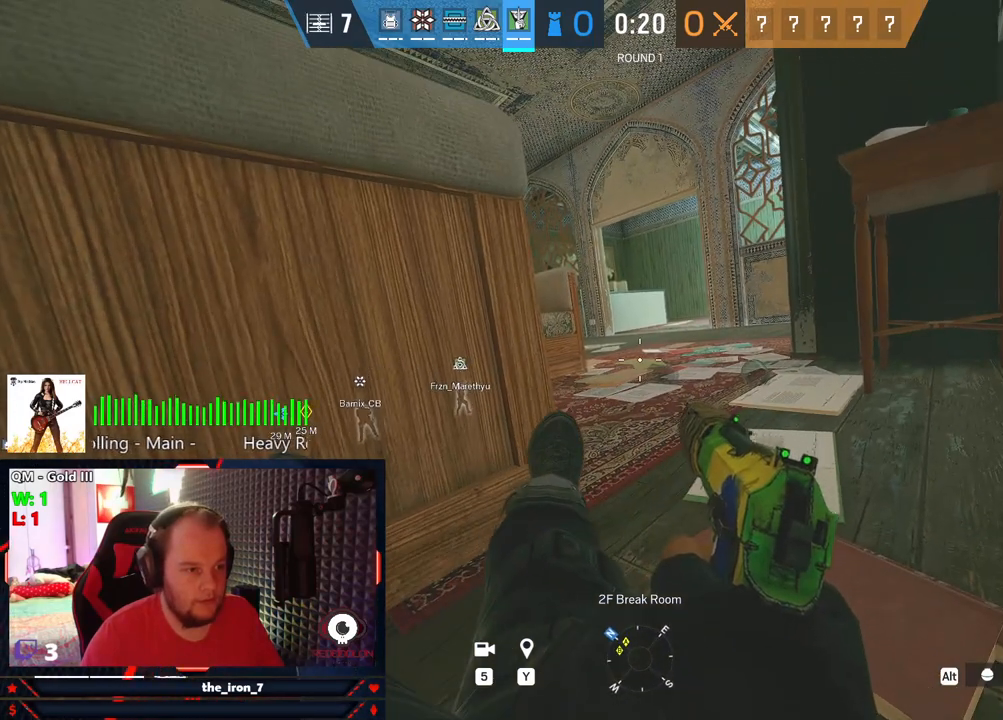
{"keys": ["e"], "mouse": [], "mouse_move": "still", "events": []}
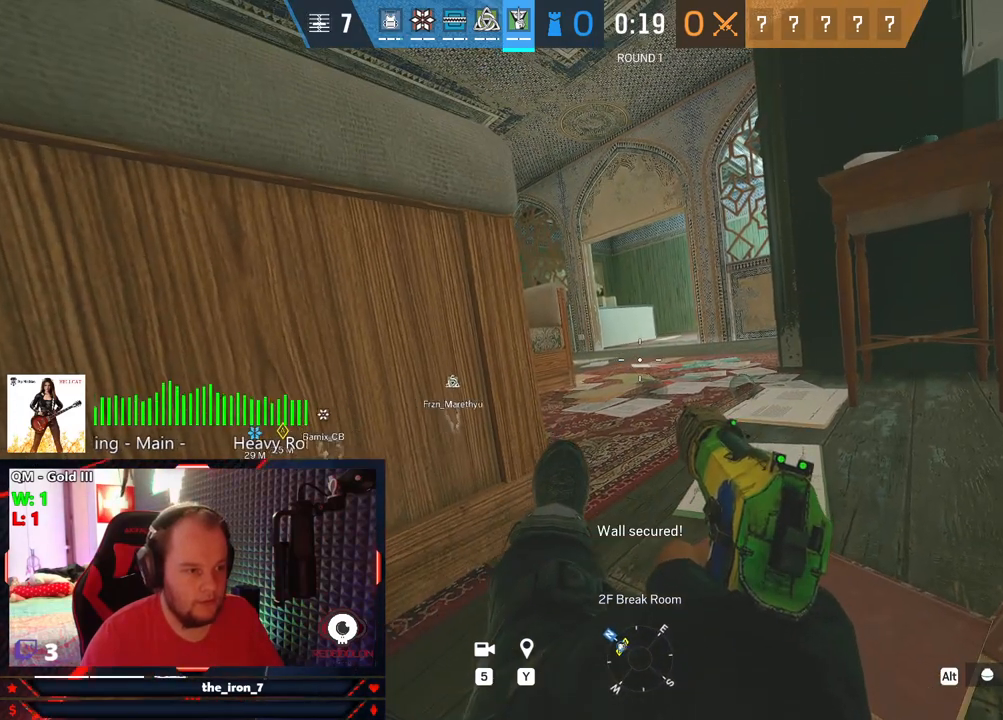
{"keys": ["e"], "mouse": [], "mouse_move": "still", "events": []}
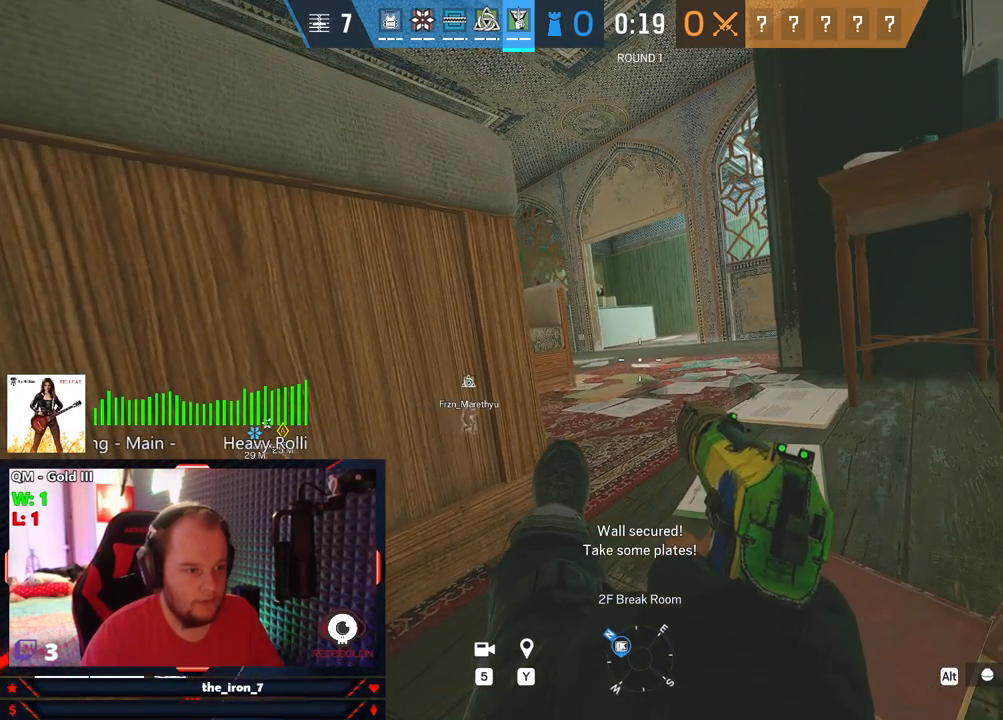
{"keys": ["e"], "mouse": [], "mouse_move": "still", "events": []}
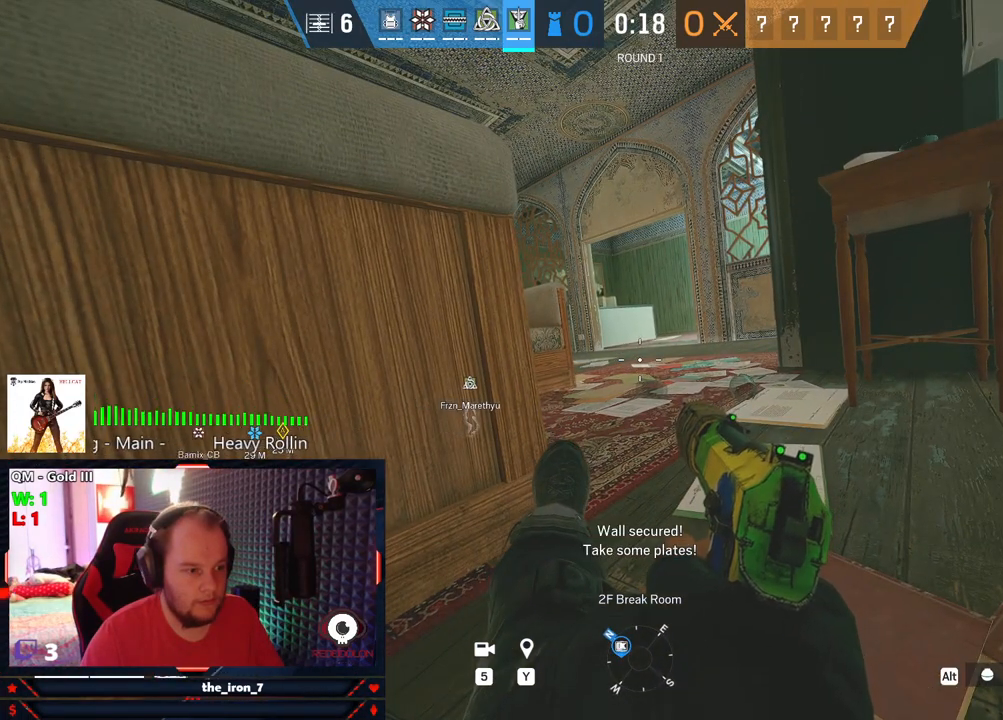
{"keys": ["e"], "mouse": [], "mouse_move": "still", "events": []}
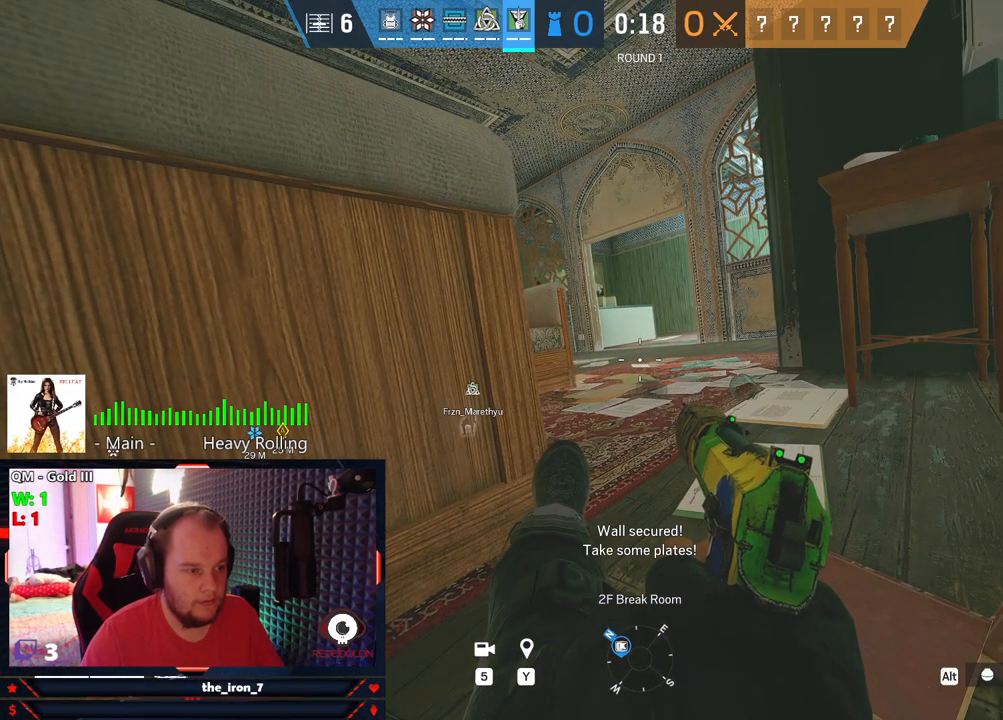
{"keys": ["e"], "mouse": [], "mouse_move": "still", "events": []}
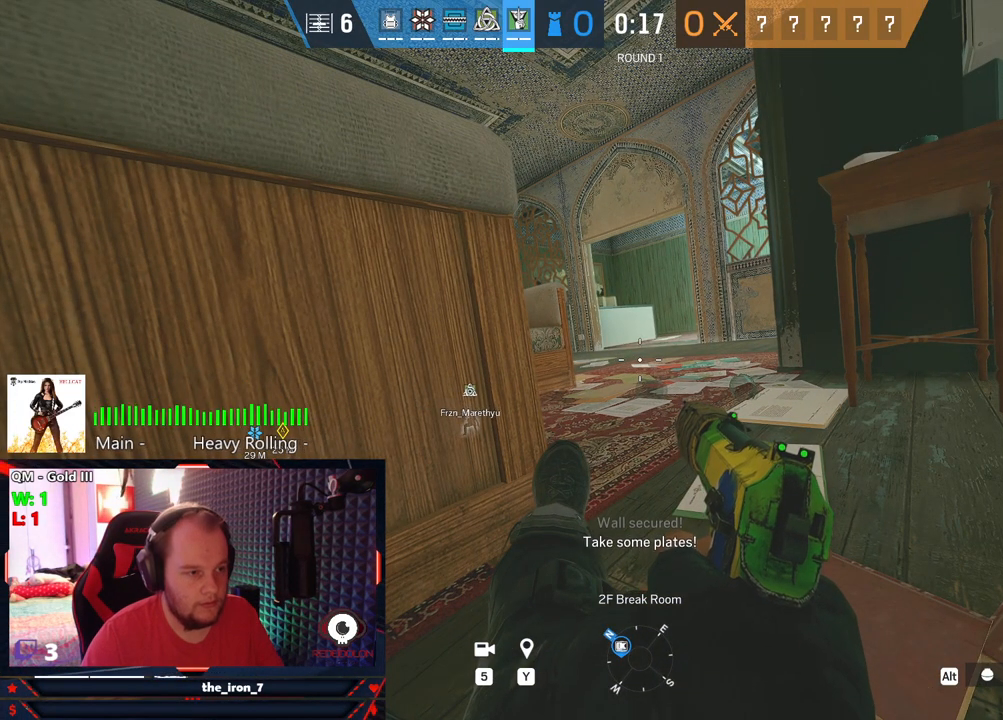
{"keys": ["e"], "mouse": [], "mouse_move": "still", "events": []}
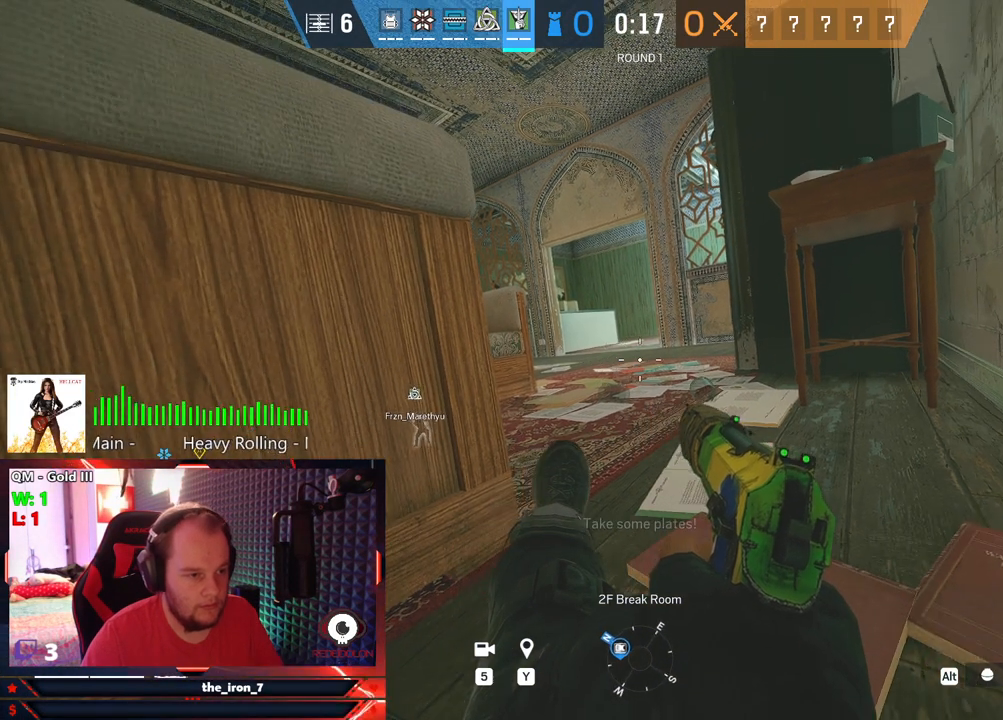
{"keys": ["e"], "mouse": [], "mouse_move": "still", "events": []}
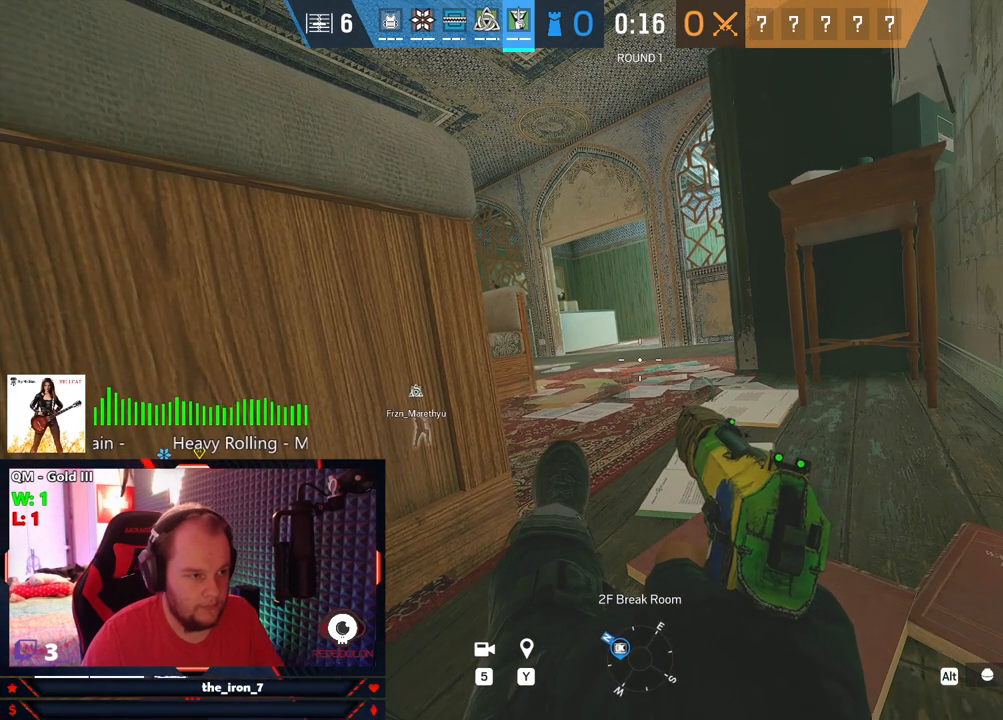
{"keys": ["e"], "mouse": [], "mouse_move": "still", "events": []}
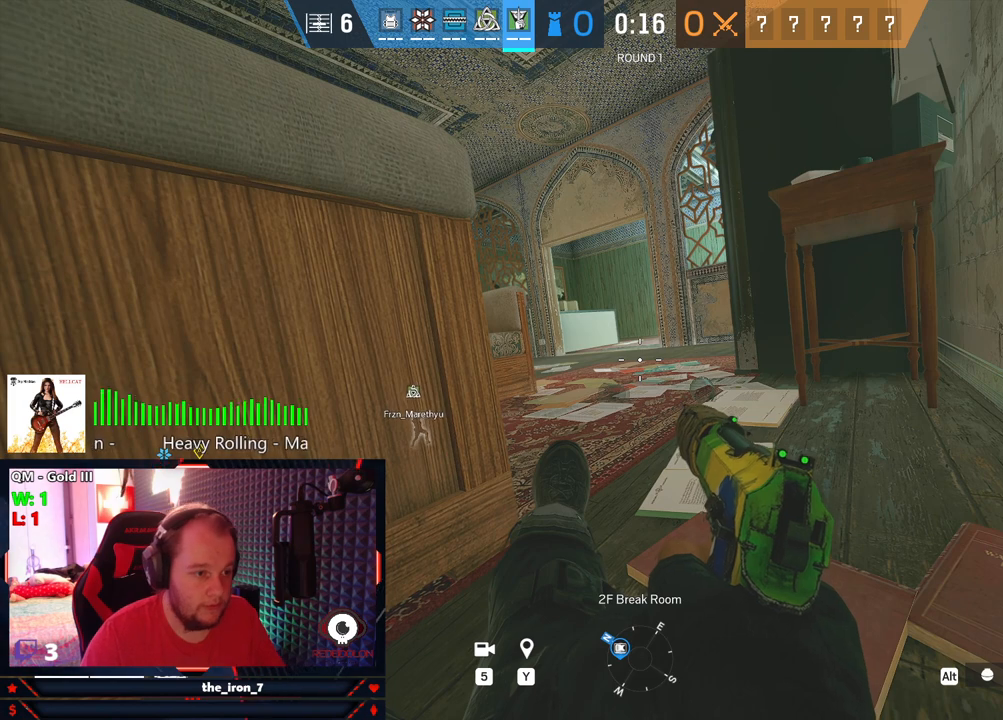
{"keys": [], "mouse": [], "mouse_move": "still", "events": [[41, "e", "up"]]}